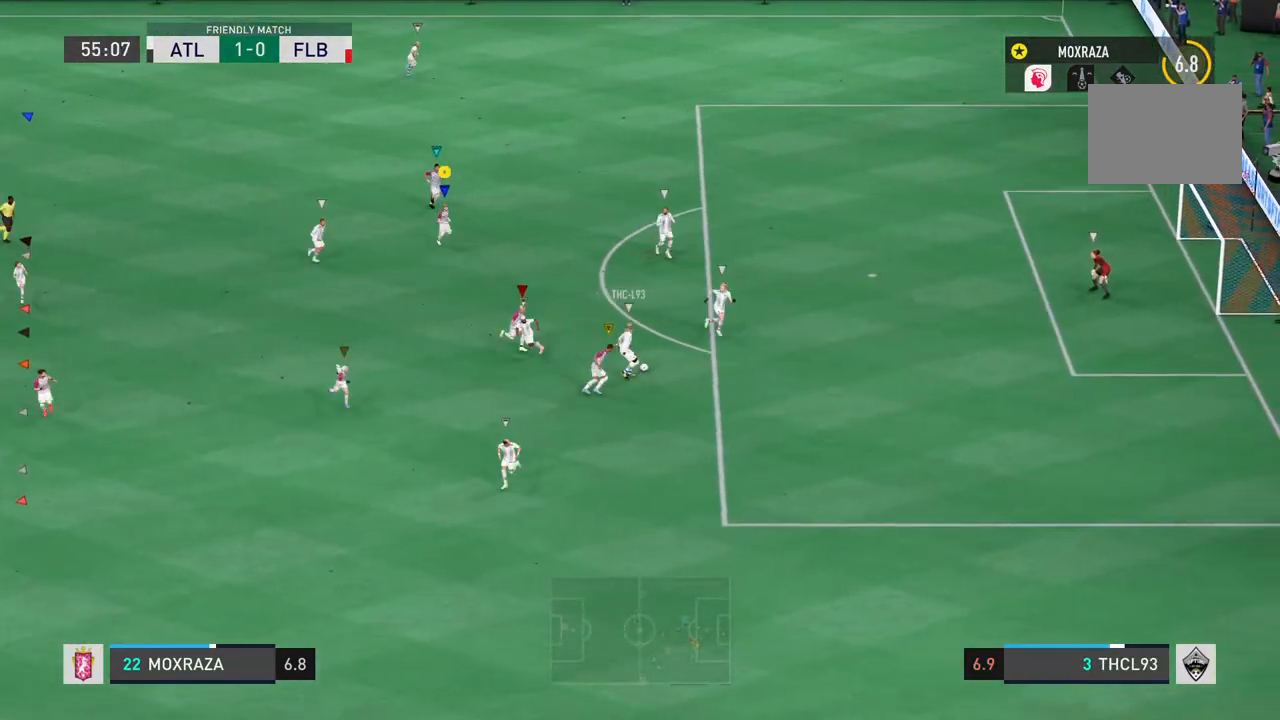
Gameplay with a controller (PlayStation layout); each line is a JSON object with the inputs held at the frame after it. "events" lists button and stick changes between this image and that frame as [ms after this image, input, new state], when the widget could be followed in between. Not read: L3 R3.
{"buttons": ["R2"], "left_stick": "up", "right_stick": "center", "events": [[100, "left_stick", "center"], [183, "R2", "down"], [350, "left_stick", "up"]]}
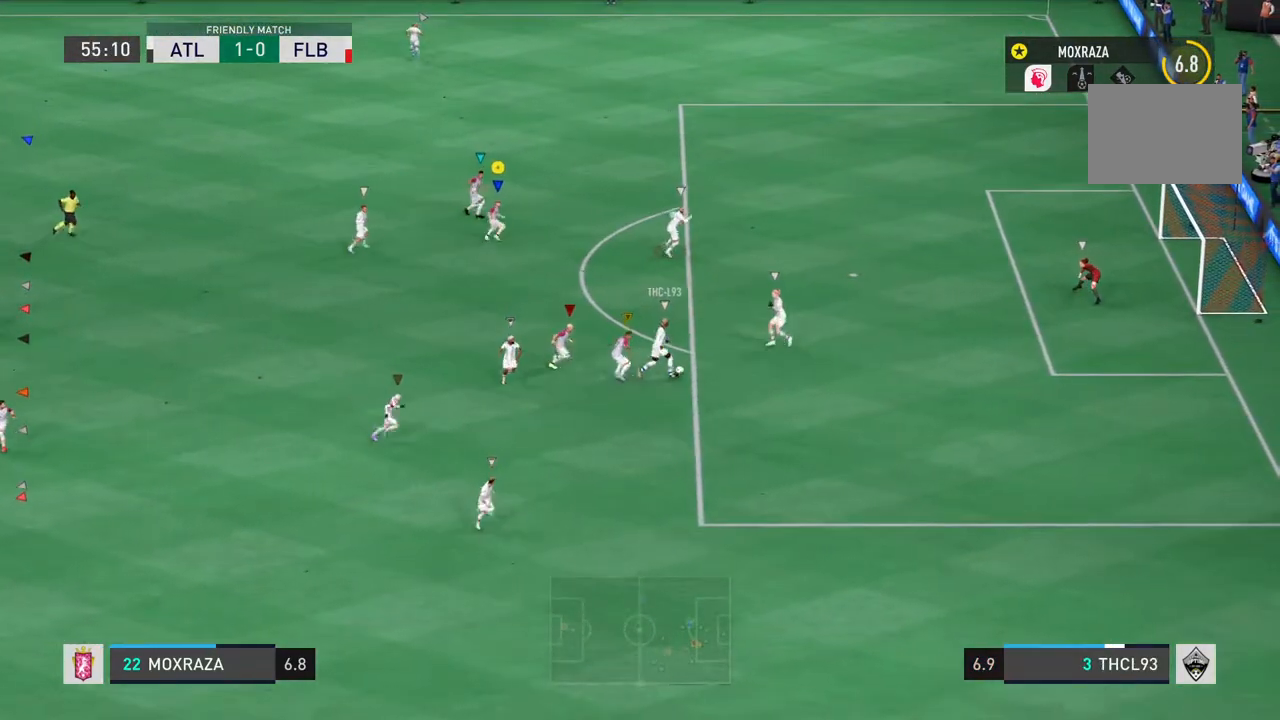
{"buttons": ["R2"], "left_stick": "center", "right_stick": "center", "events": [[167, "left_stick", "center"]]}
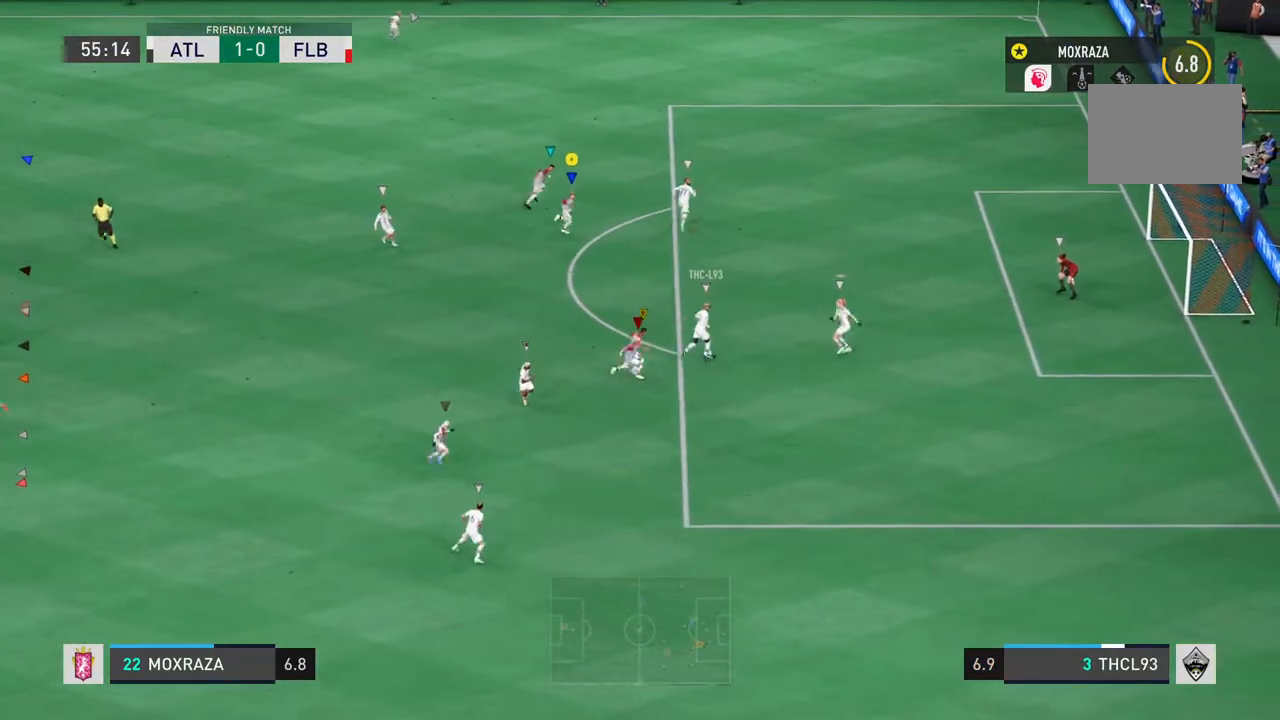
{"buttons": [], "left_stick": "center", "right_stick": "center", "events": [[367, "R2", "up"]]}
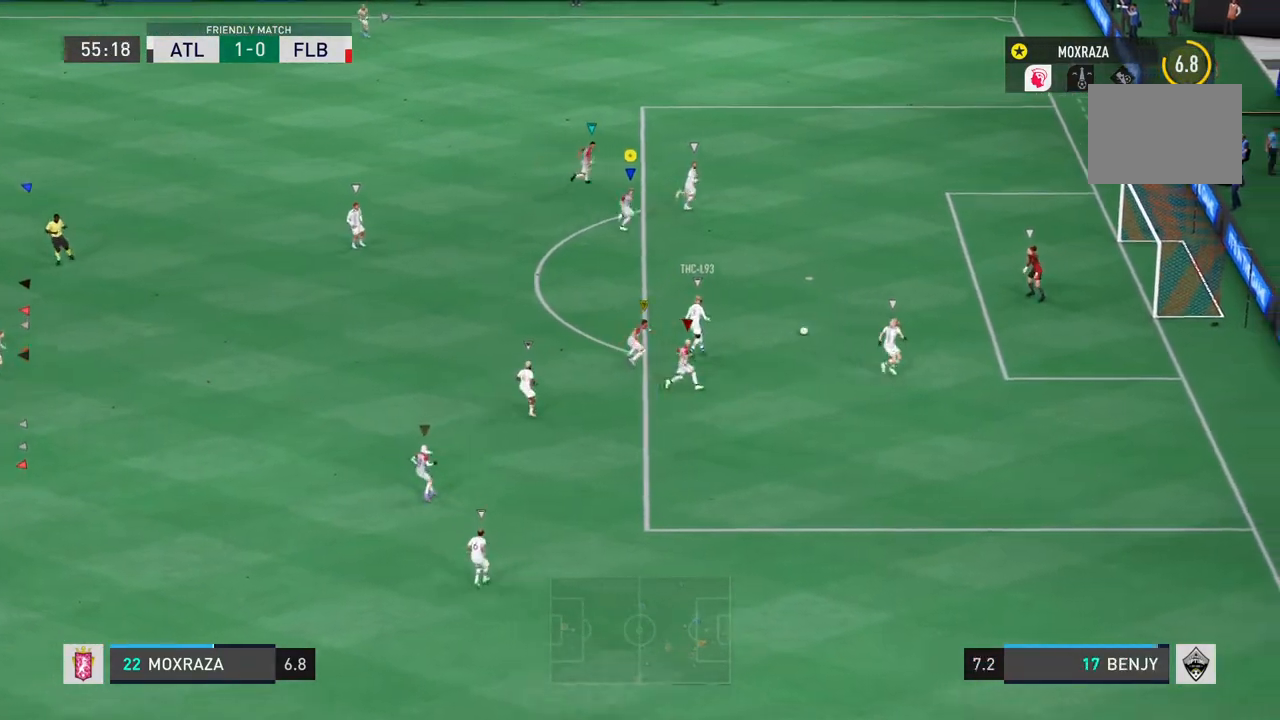
{"buttons": ["R2"], "left_stick": "center", "right_stick": "center"}
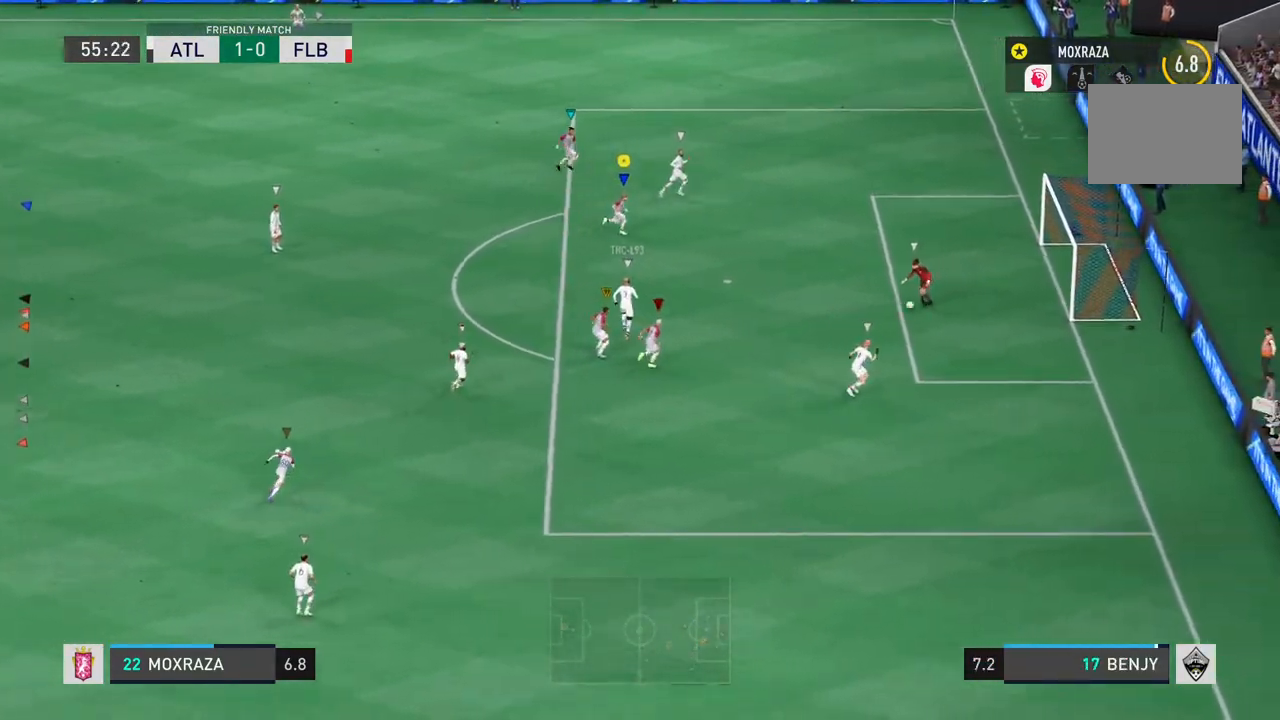
{"buttons": ["R2"], "left_stick": "down", "right_stick": "center", "events": [[83, "left_stick", "down"]]}